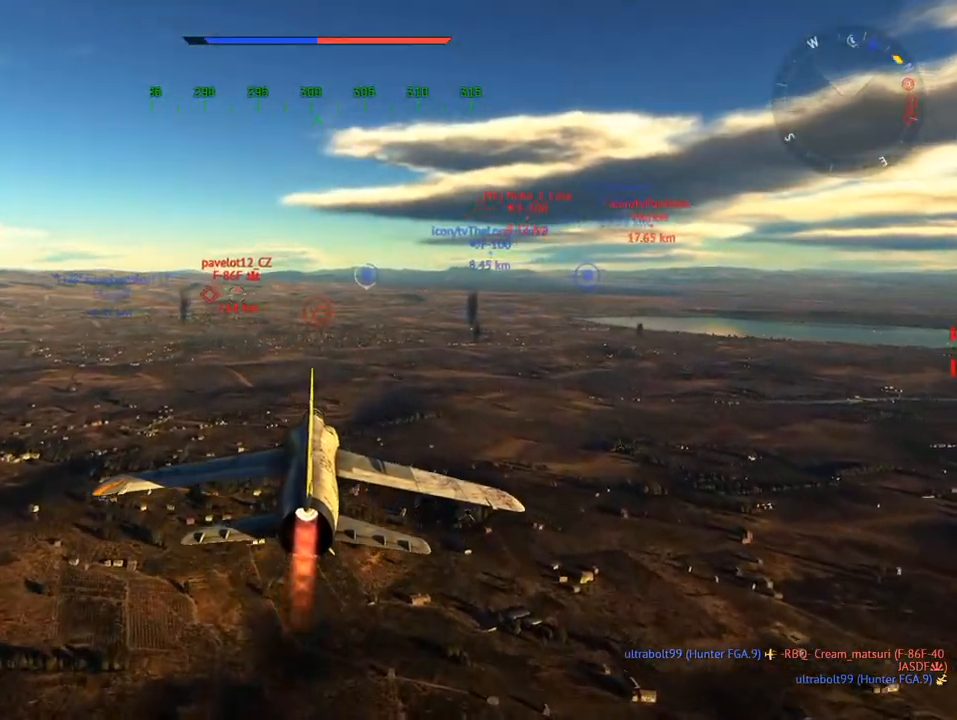
Gameplay with keyboard and mouse; each line is a JSON object with the keys and mouse buttons held at the frame after it. "events" lists presses ("down") and releases ("up") of "1", "2", "3", "4", "5", "a", "alt", "c", "caps_lock", "ctrl", "d", "e", "f", "g", "q", "r", "s", "shift", "space", "t", "tab", "v", "w", "x", "z", "mouse_left", "mouse_wheel" and "mouse_right" between this image and that frame as [ms after this image, input, new state], when the widget could be followed in between. "mouse_left", "mouse_wheel", "mouse_right" = the "left", "wheel", "right" buttons of the "mouse" list. No other keys are recorded. "wheel" means that the mouse wheel is clicked or scrolled. "mouse_move" is the direction in which the mouse moves at that frame (one of eight, or "still"), when it could be read.
{"keys": [], "mouse": [], "mouse_move": "up-right", "events": []}
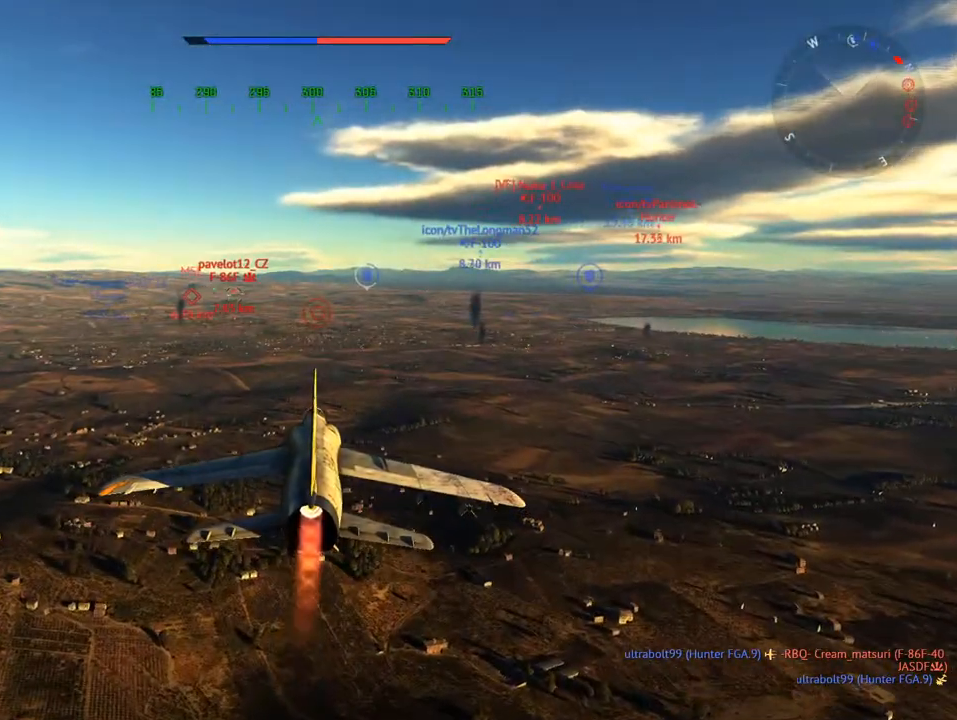
{"keys": [], "mouse": [], "mouse_move": "still", "events": []}
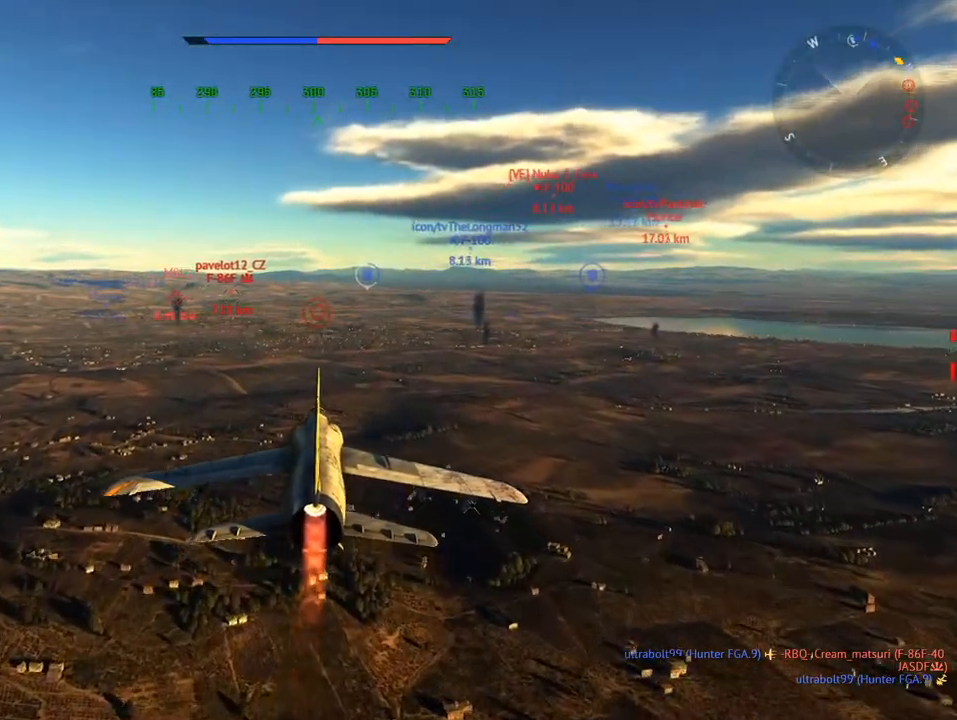
{"keys": [], "mouse": [], "mouse_move": "still", "events": [[134, "mouse_left", "down"], [234, "mouse_left", "up"]]}
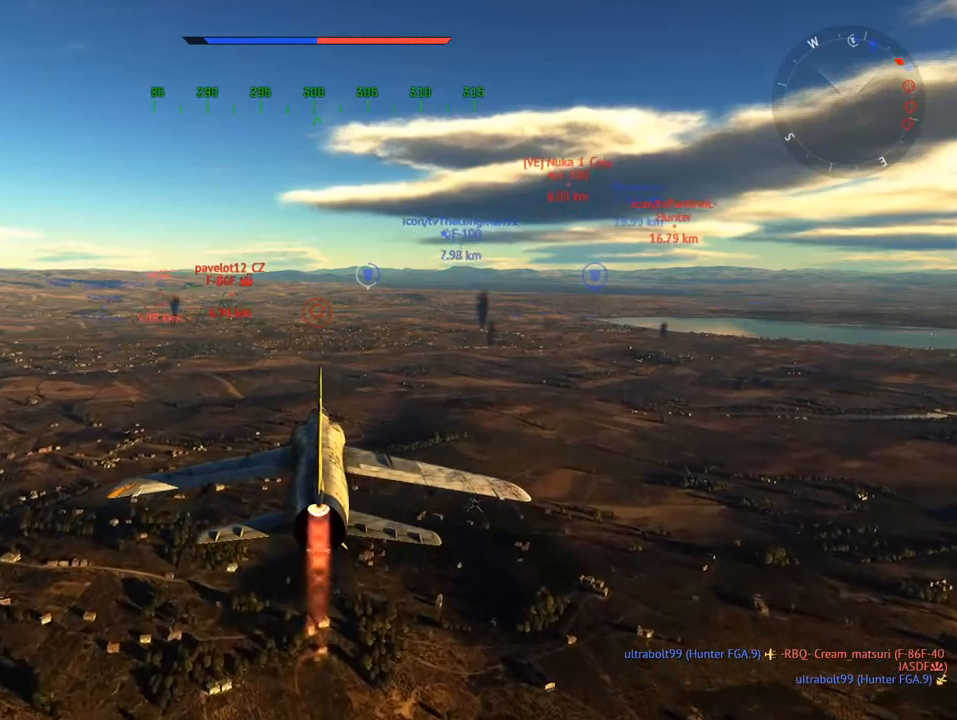
{"keys": [], "mouse": [], "mouse_move": "down-left", "events": []}
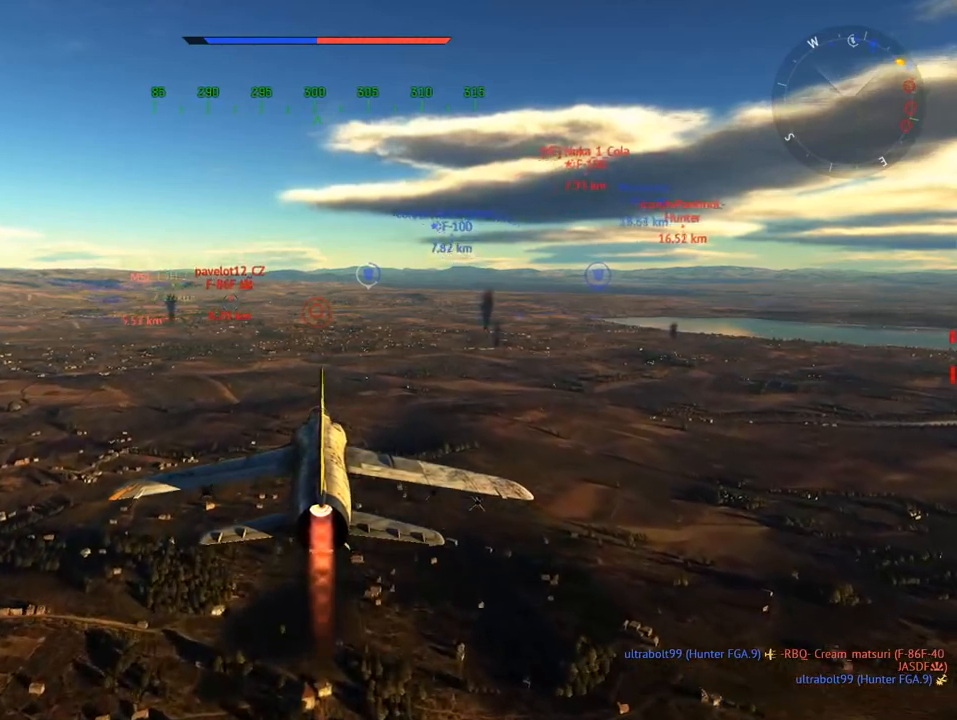
{"keys": [], "mouse": [], "mouse_move": "still", "events": []}
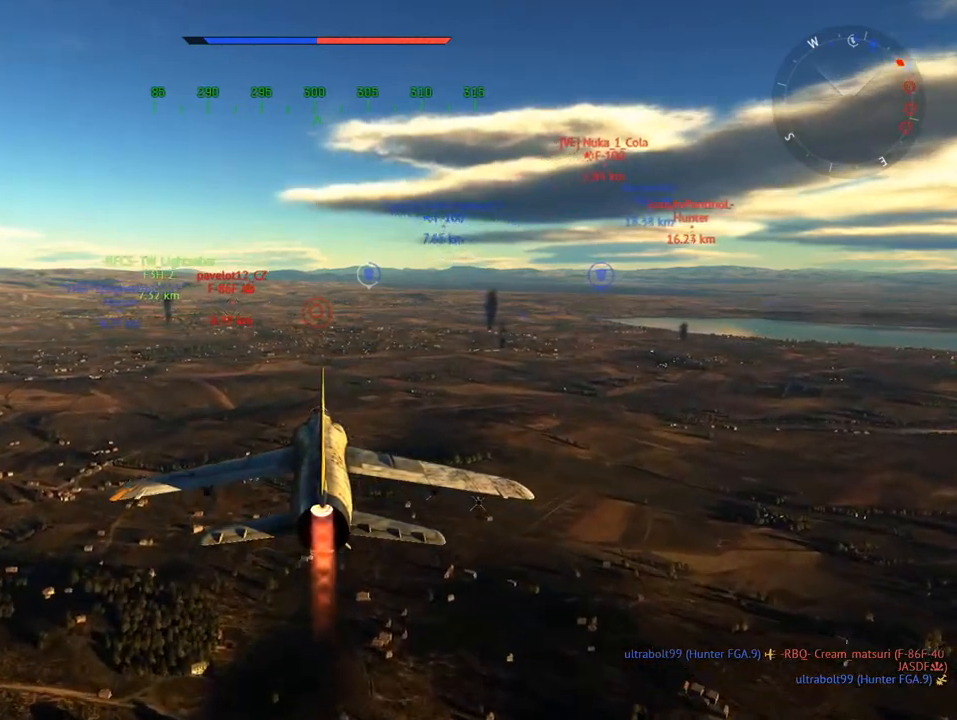
{"keys": [], "mouse": ["left"], "mouse_move": "still", "events": [[467, "mouse_left", "down"]]}
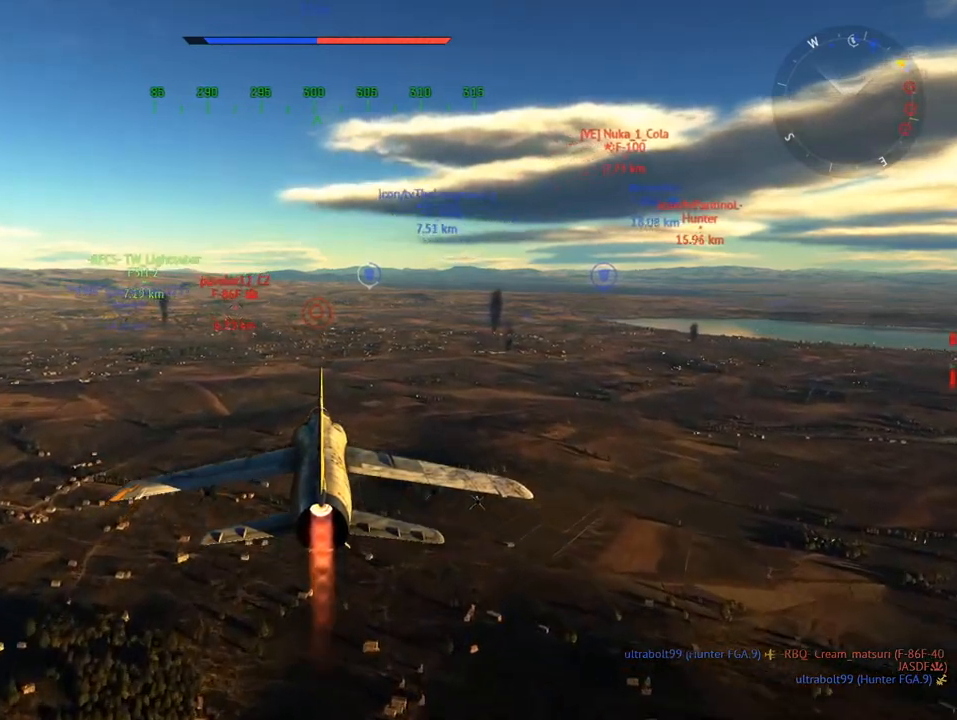
{"keys": [], "mouse": [], "mouse_move": "still", "events": [[50, "mouse_left", "up"]]}
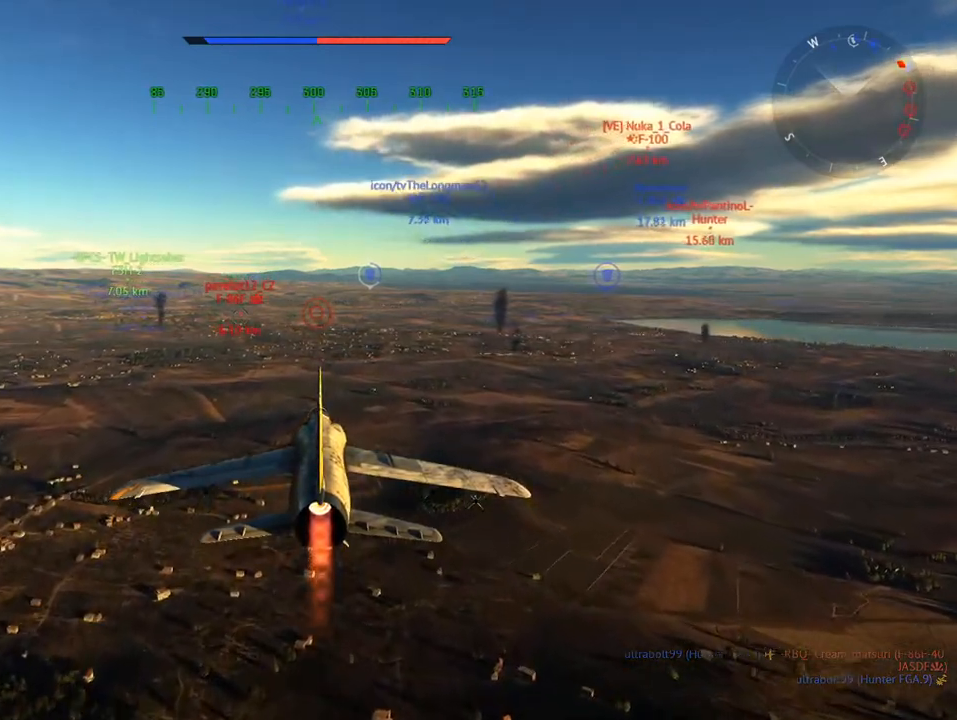
{"keys": [], "mouse": ["wheel"], "mouse_move": "still", "events": [[483, "mouse_wheel", "down"]]}
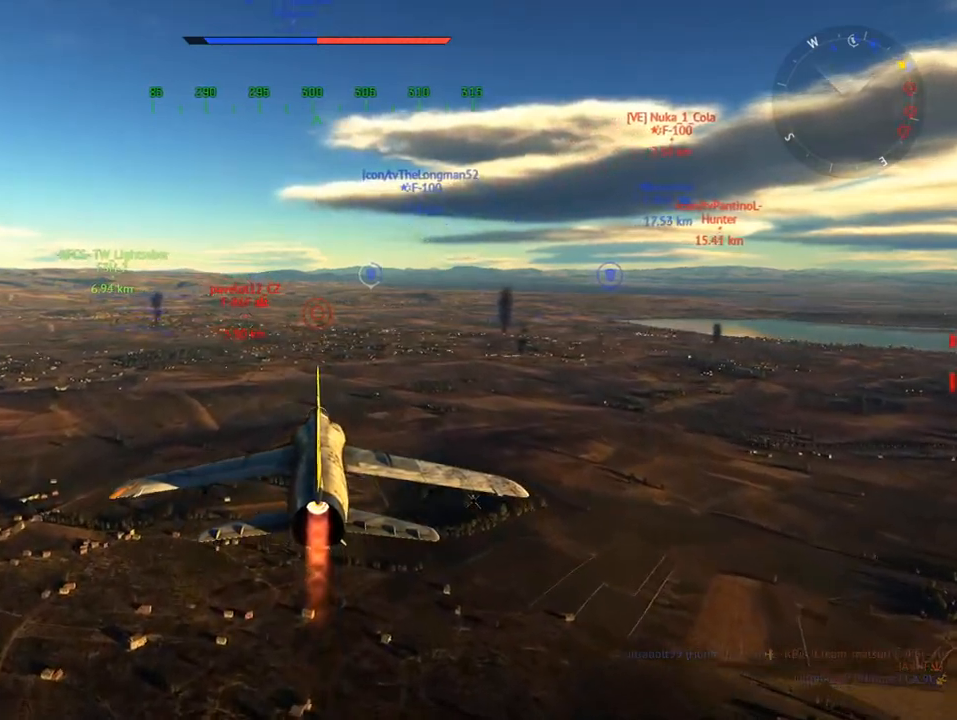
{"keys": [], "mouse": [], "mouse_move": "still", "events": [[184, "mouse_wheel", "up"], [417, "mouse_wheel", "down"], [501, "mouse_wheel", "up"]]}
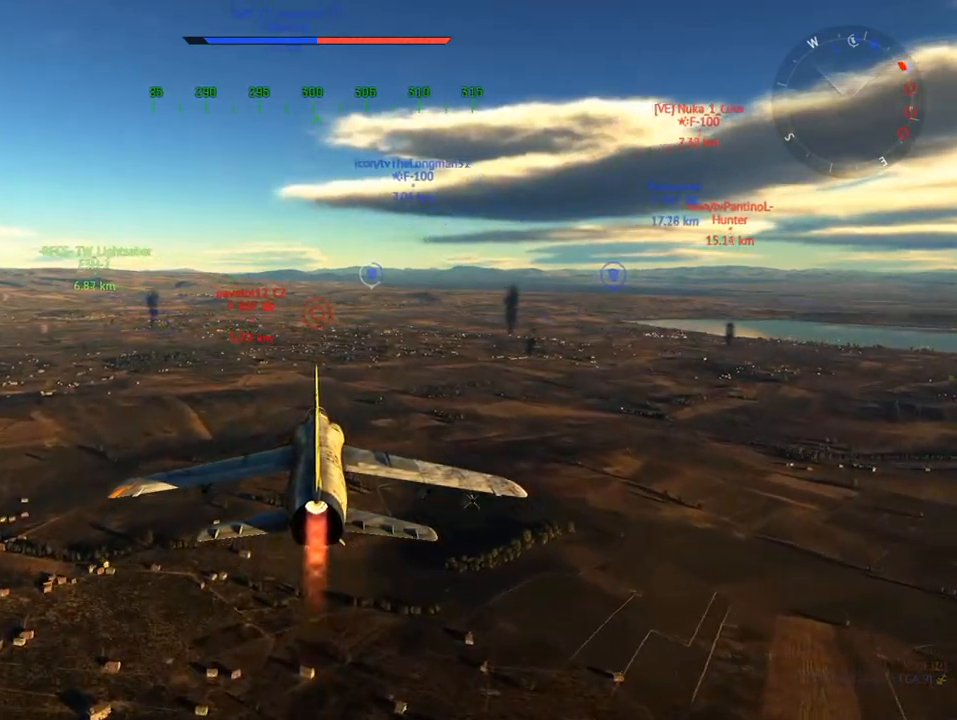
{"keys": ["a", "w"], "mouse": [], "mouse_move": "still", "events": [[283, "mouse_left", "down"], [417, "mouse_left", "up"], [467, "a", "down"], [467, "w", "down"]]}
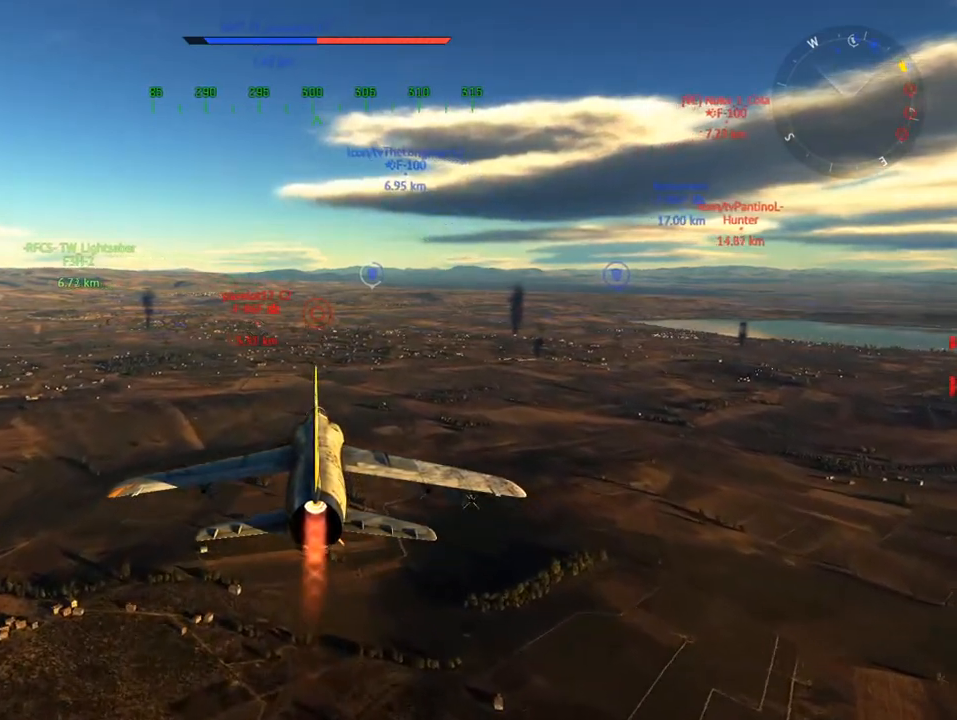
{"keys": ["w"], "mouse": ["wheel"], "mouse_move": "still", "events": [[434, "a", "up"], [484, "mouse_wheel", "down"]]}
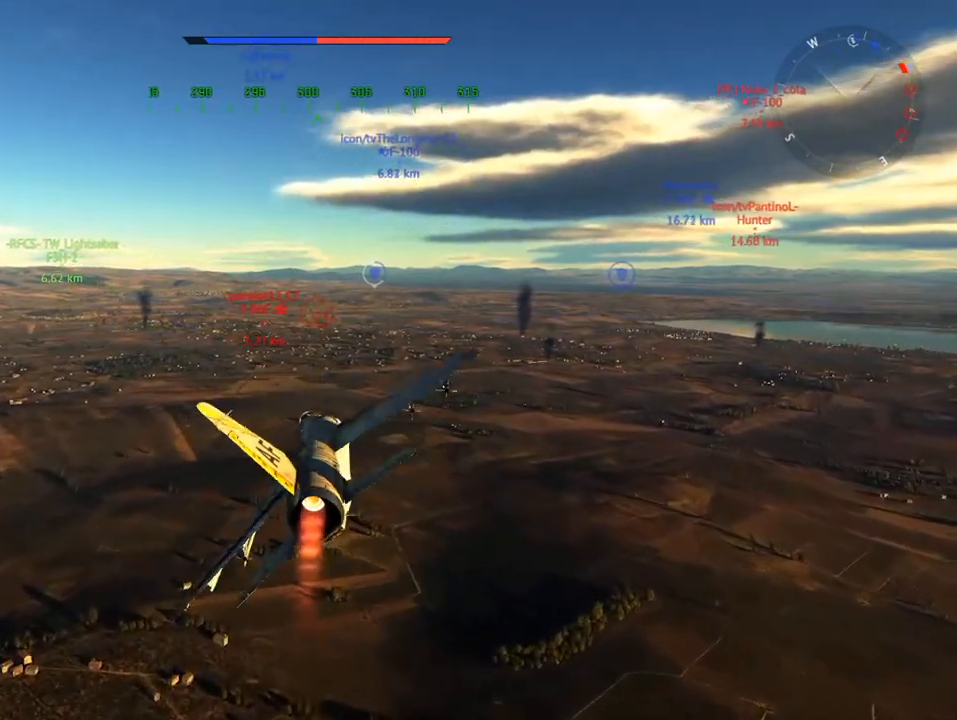
{"keys": ["w"], "mouse": [], "mouse_move": "still", "events": [[133, "mouse_wheel", "up"], [400, "x", "down"], [500, "x", "up"]]}
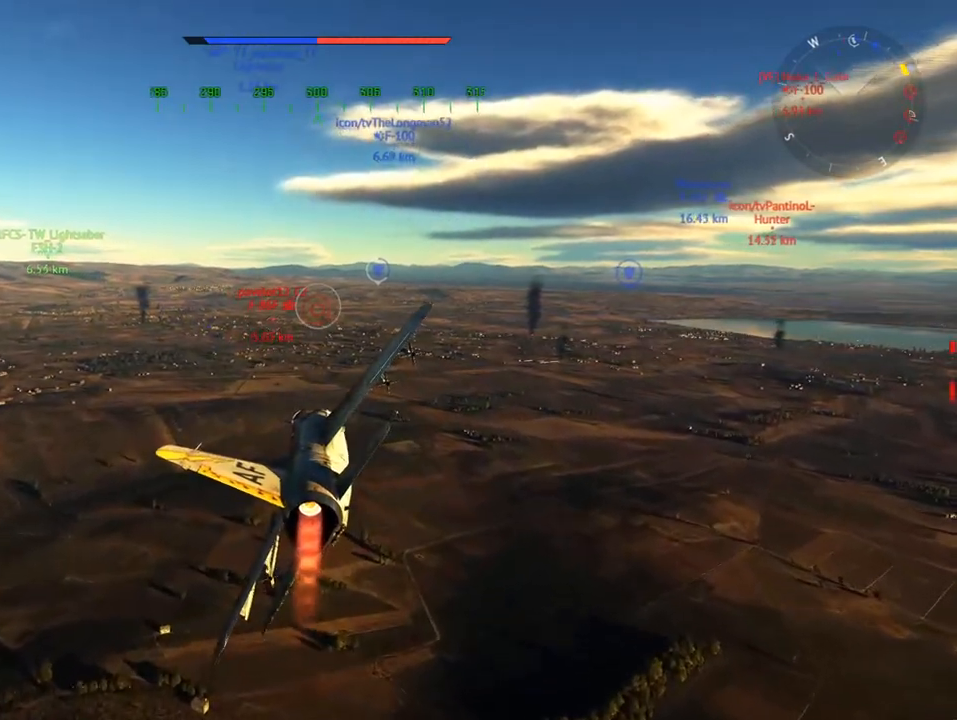
{"keys": ["w"], "mouse": [], "mouse_move": "still", "events": []}
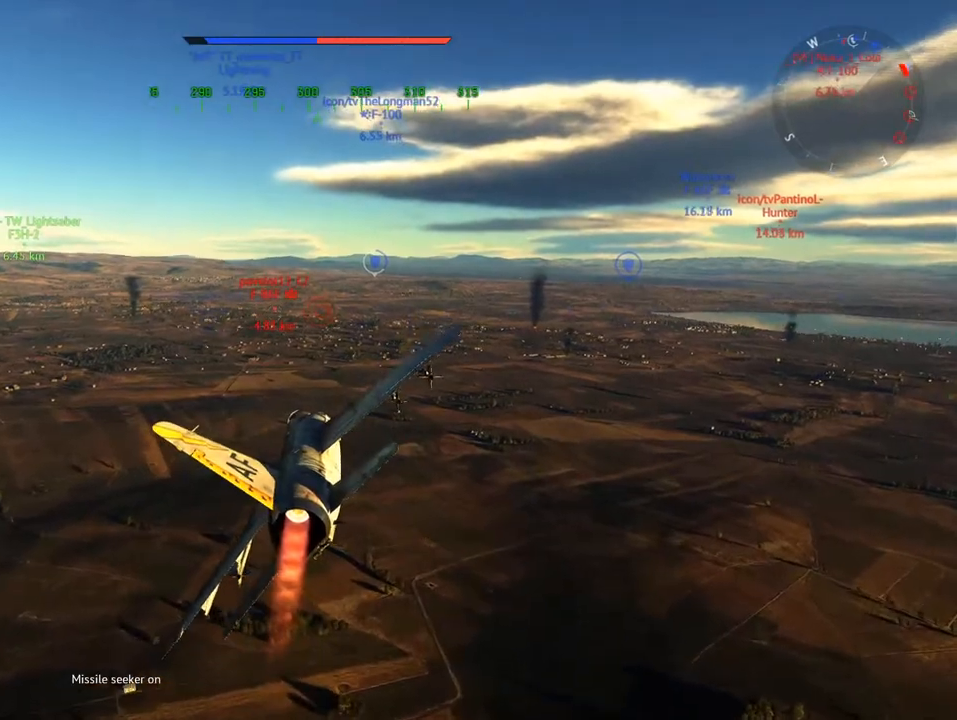
{"keys": ["w"], "mouse": [], "mouse_move": "still", "events": [[100, "d", "down"], [333, "d", "up"]]}
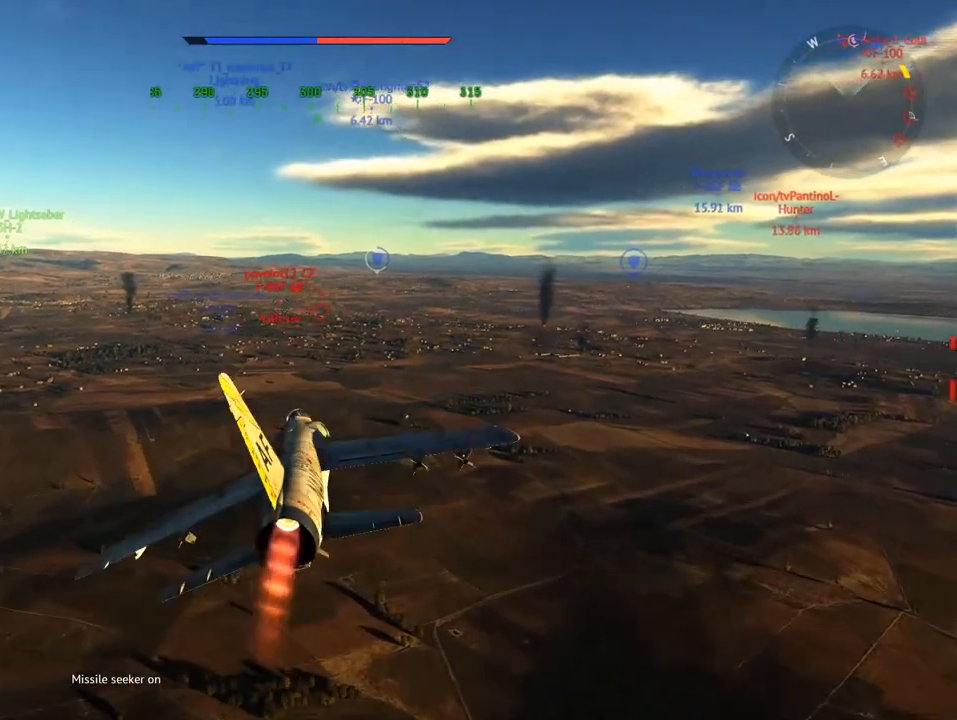
{"keys": ["w"], "mouse": [], "mouse_move": "still", "events": []}
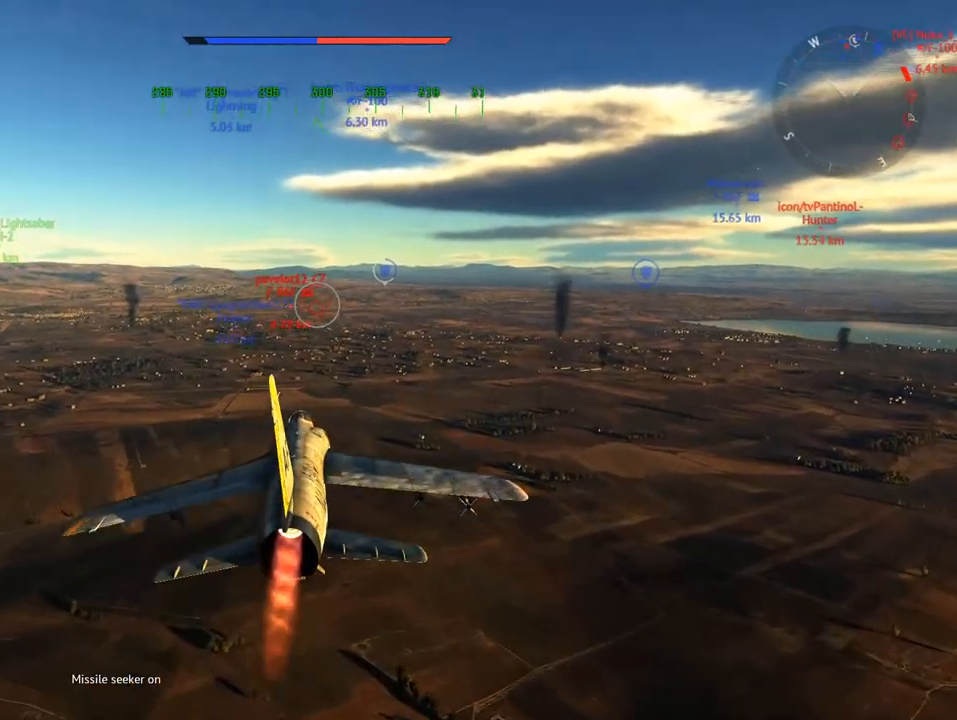
{"keys": ["w"], "mouse": [], "mouse_move": "still", "events": []}
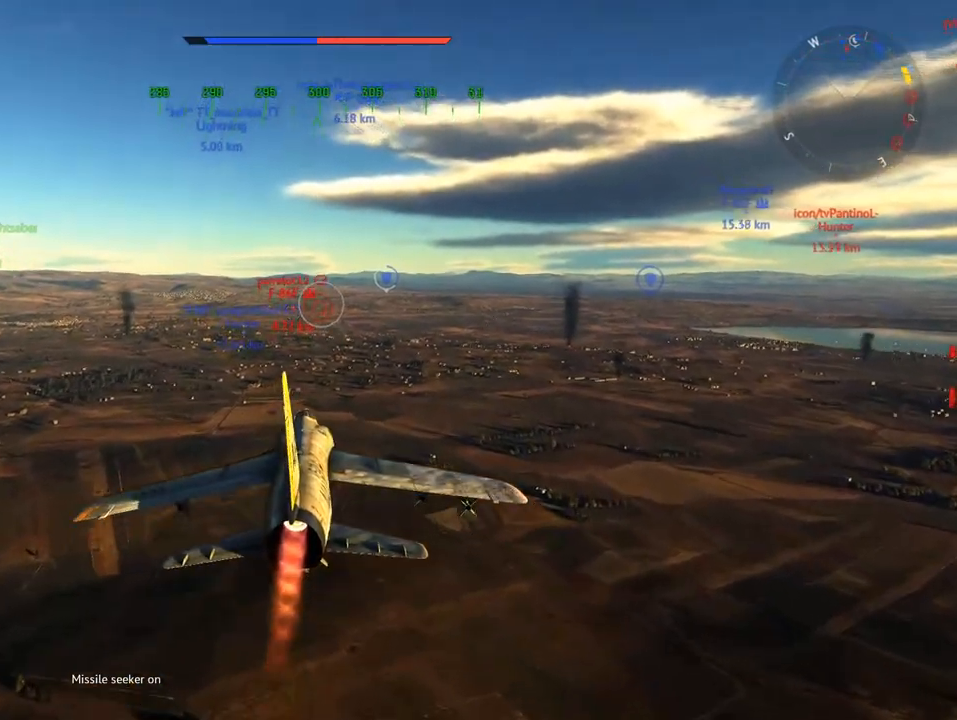
{"keys": ["w"], "mouse": [], "mouse_move": "still", "events": []}
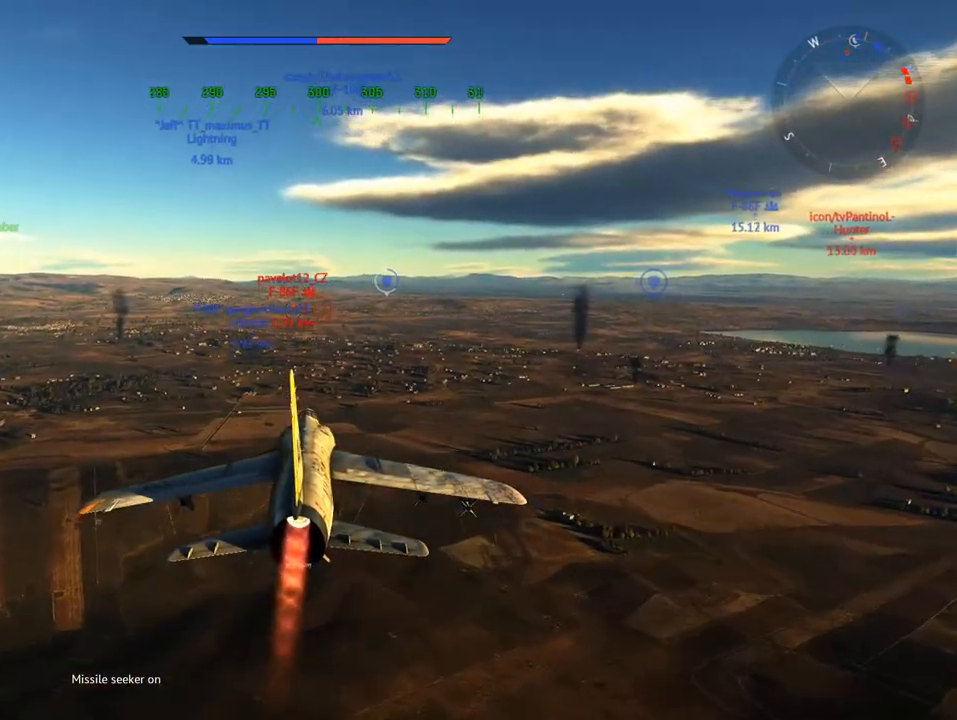
{"keys": ["w"], "mouse": [], "mouse_move": "still", "events": [[116, "z", "down"], [250, "z", "up"]]}
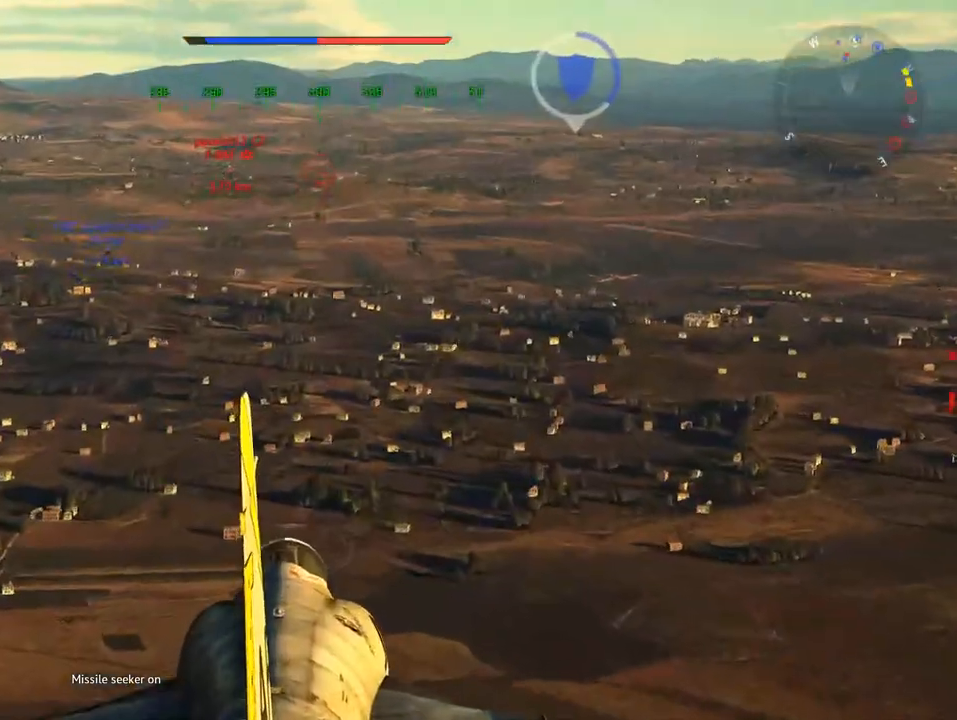
{"keys": ["w"], "mouse": [], "mouse_move": "still", "events": []}
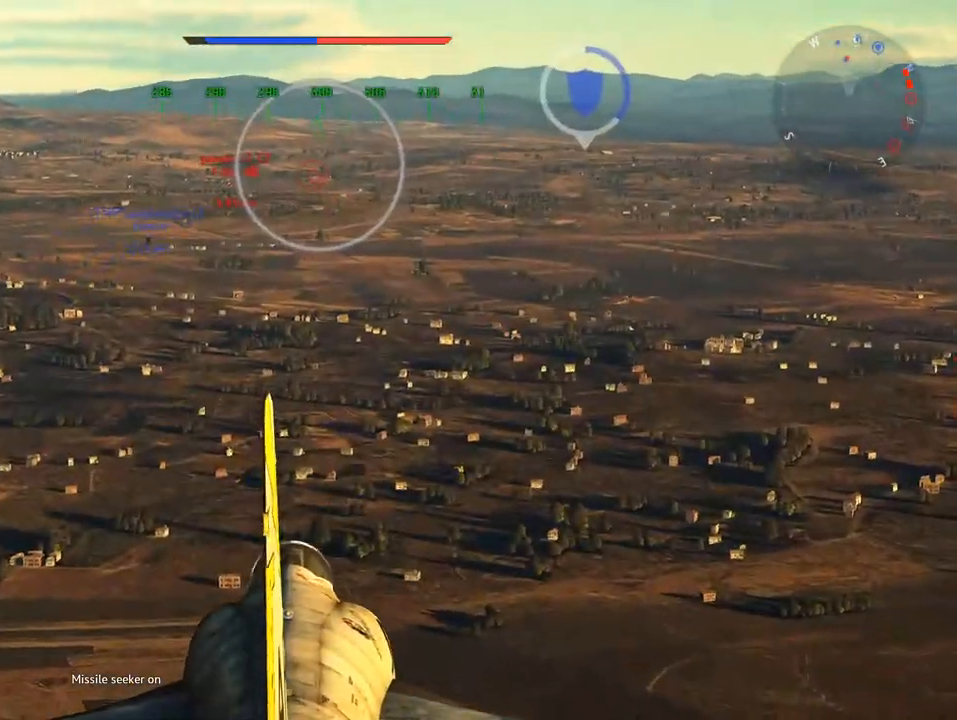
{"keys": ["w"], "mouse": [], "mouse_move": "still", "events": []}
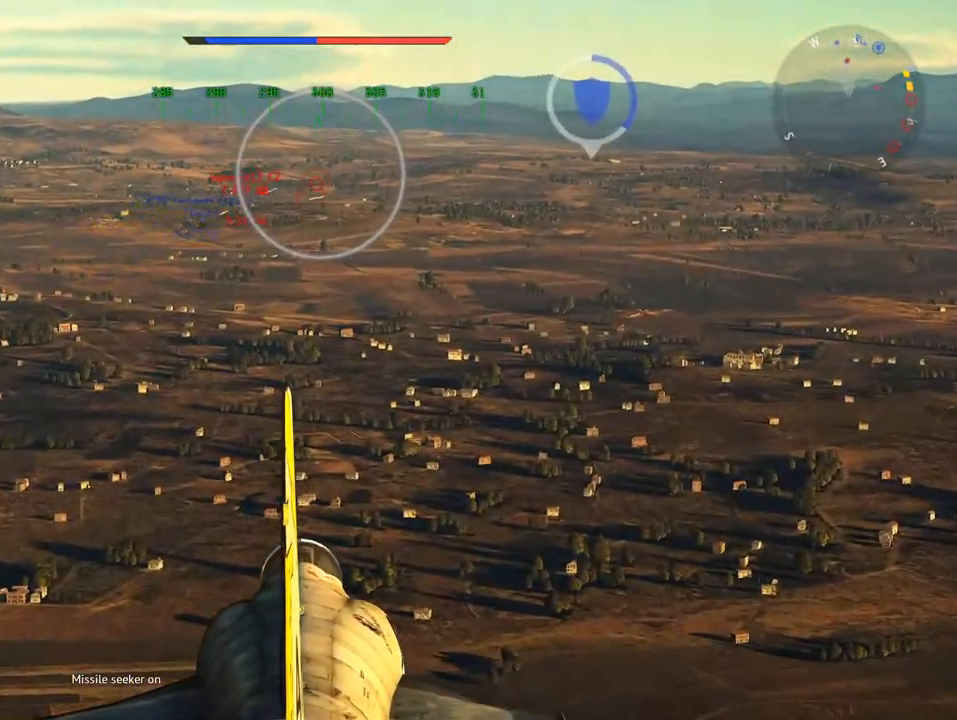
{"keys": ["w"], "mouse": [], "mouse_move": "still", "events": []}
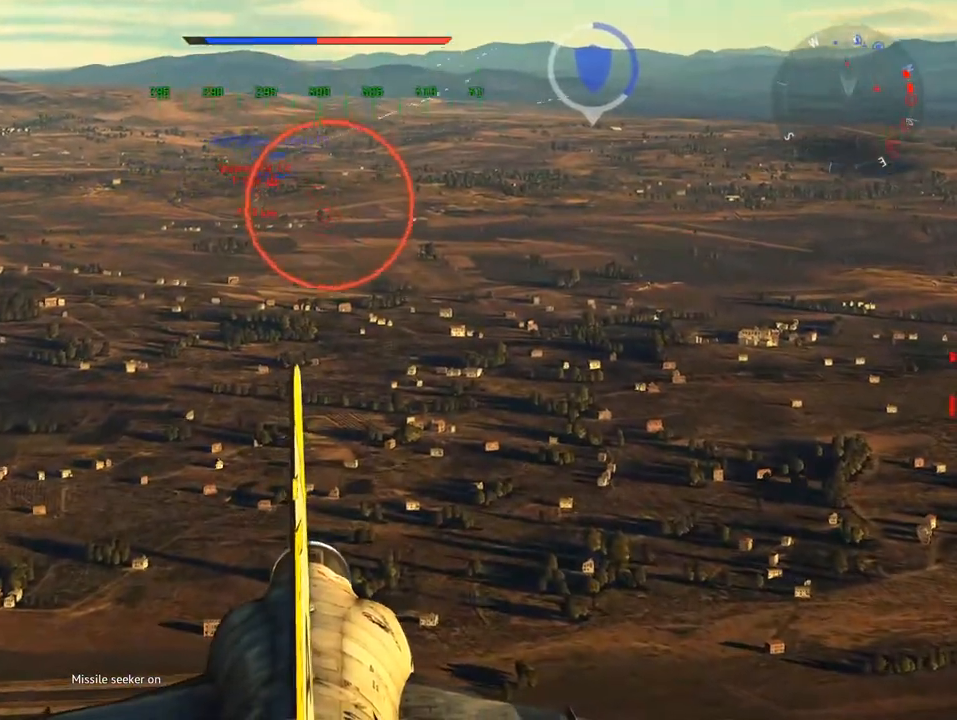
{"keys": [], "mouse": [], "mouse_move": "still", "events": [[417, "w", "up"]]}
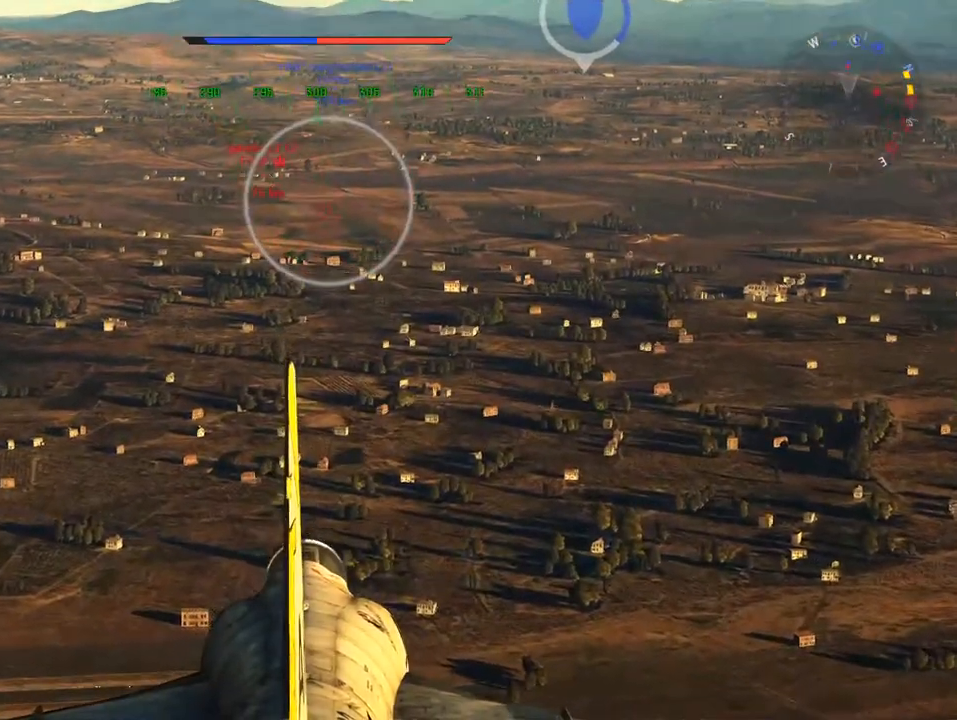
{"keys": [], "mouse": [], "mouse_move": "still", "events": []}
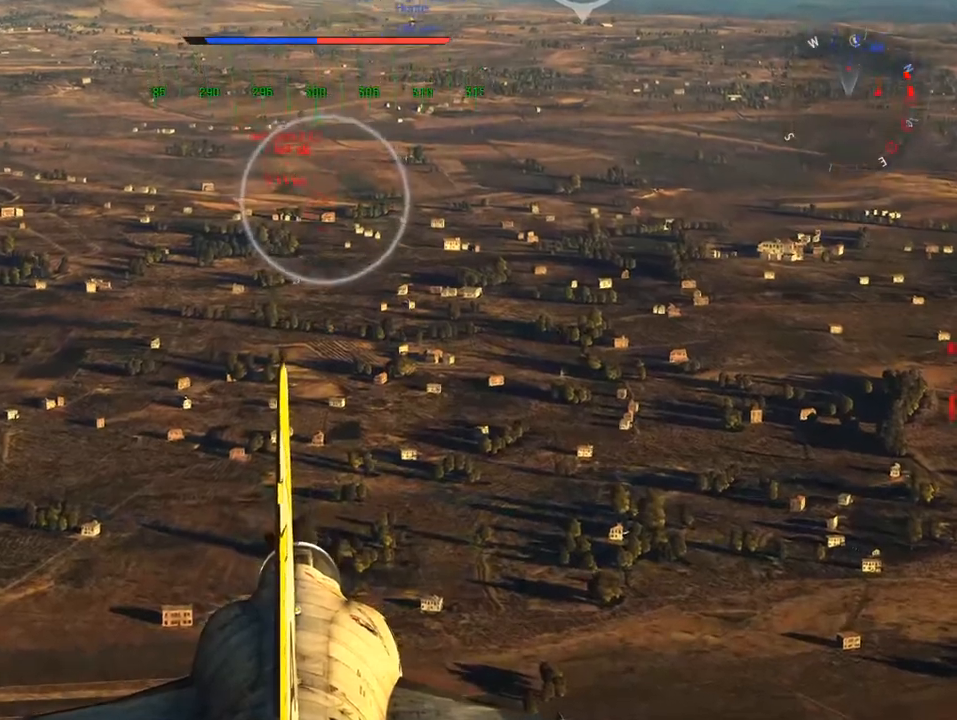
{"keys": ["d"], "mouse": [], "mouse_move": "still", "events": [[250, "d", "down"]]}
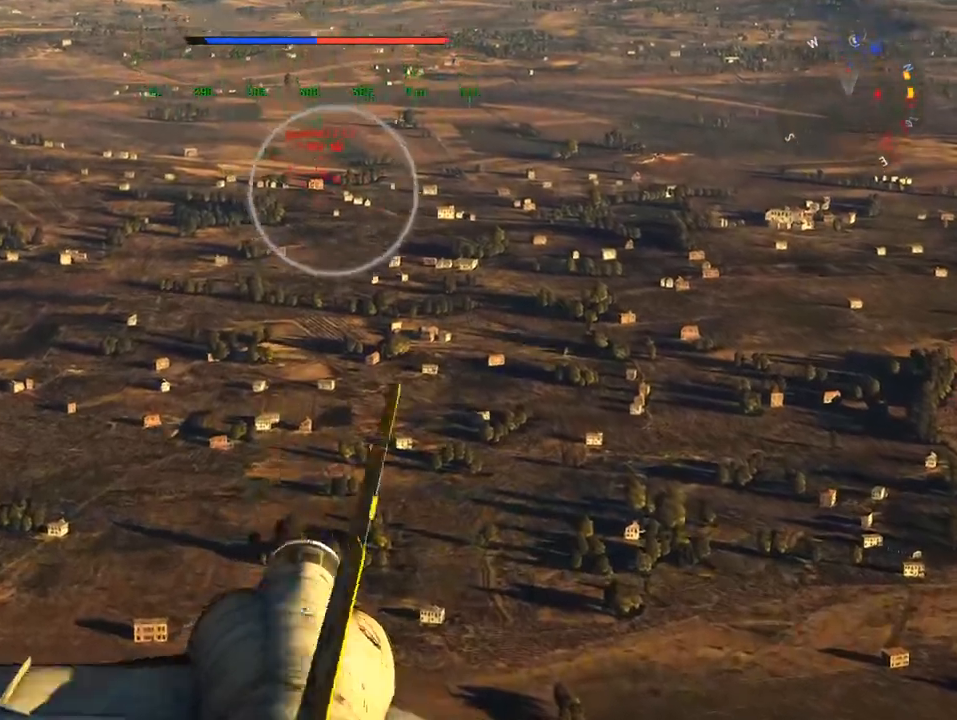
{"keys": ["d"], "mouse": [], "mouse_move": "still", "events": [[84, "d", "up"], [350, "d", "down"]]}
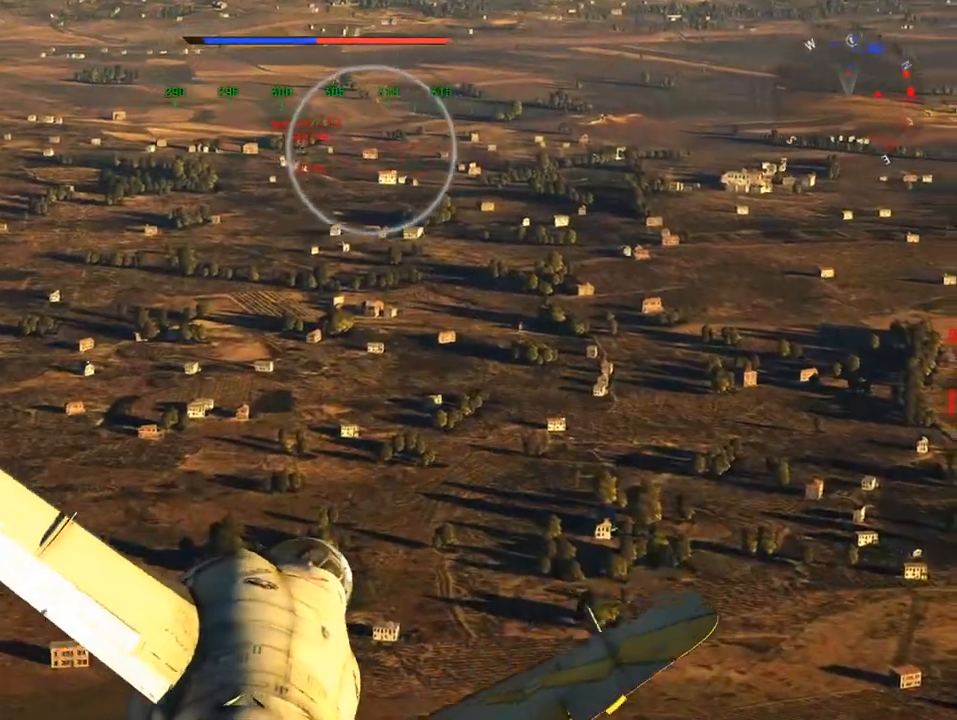
{"keys": ["d"], "mouse": [], "mouse_move": "still", "events": [[100, "d", "up"], [367, "d", "down"]]}
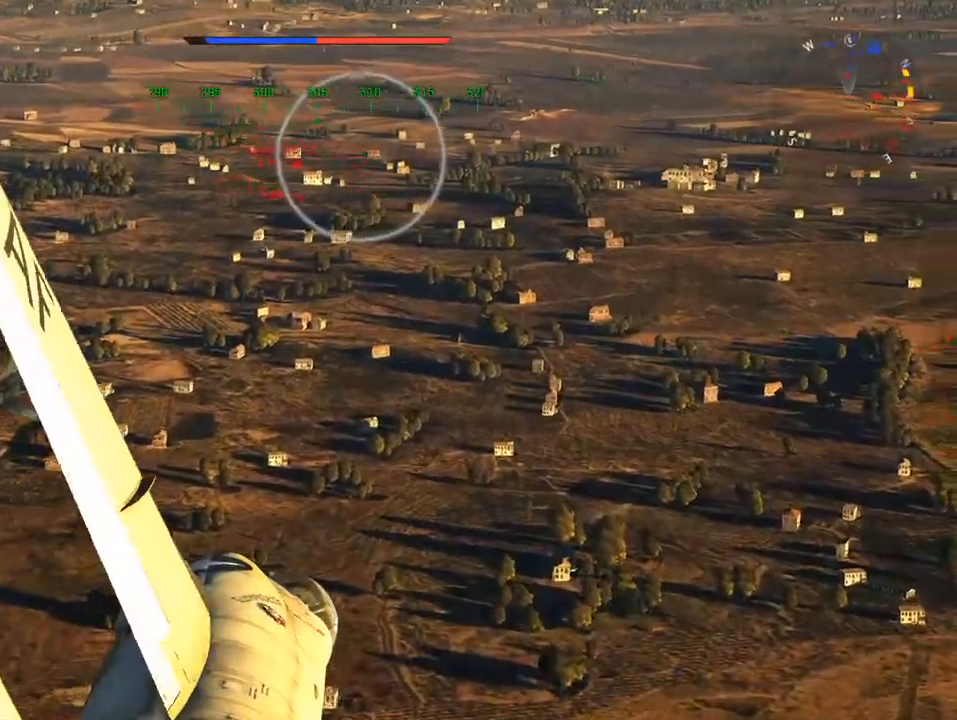
{"keys": [], "mouse": [], "mouse_move": "still", "events": [[250, "d", "up"]]}
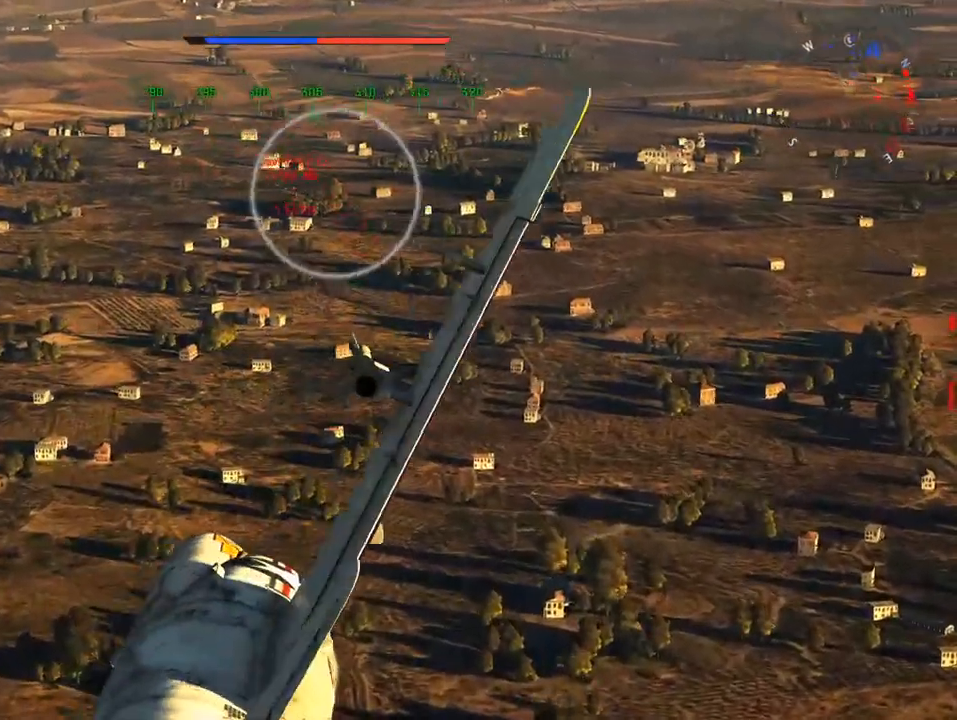
{"keys": [], "mouse": [], "mouse_move": "still", "events": []}
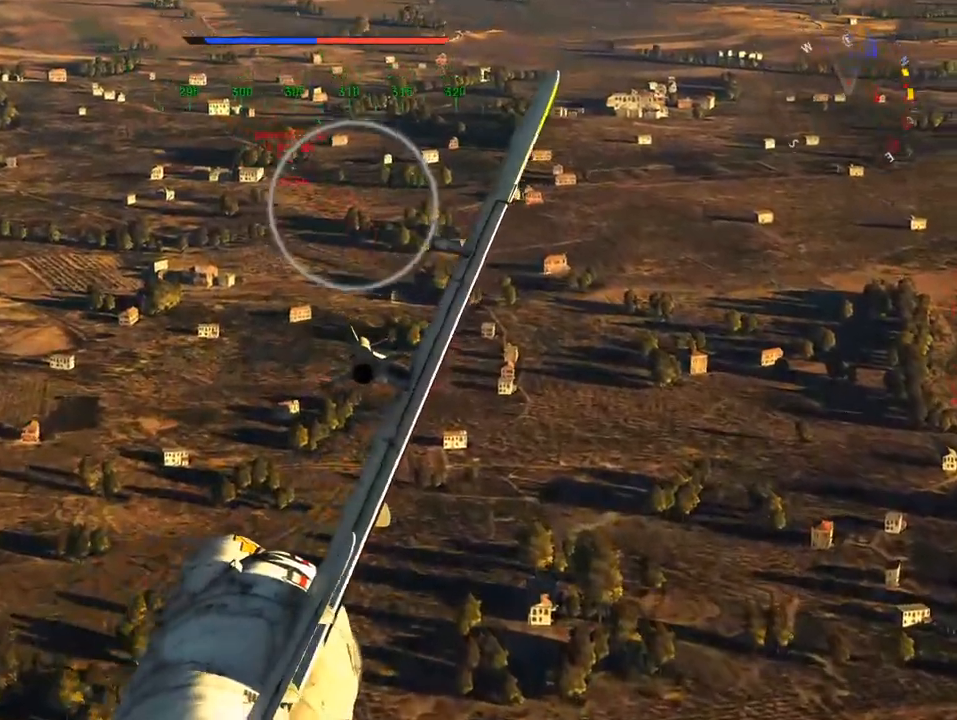
{"keys": ["a"], "mouse": ["right"], "mouse_move": "still", "events": [[251, "a", "down"], [484, "mouse_right", "down"]]}
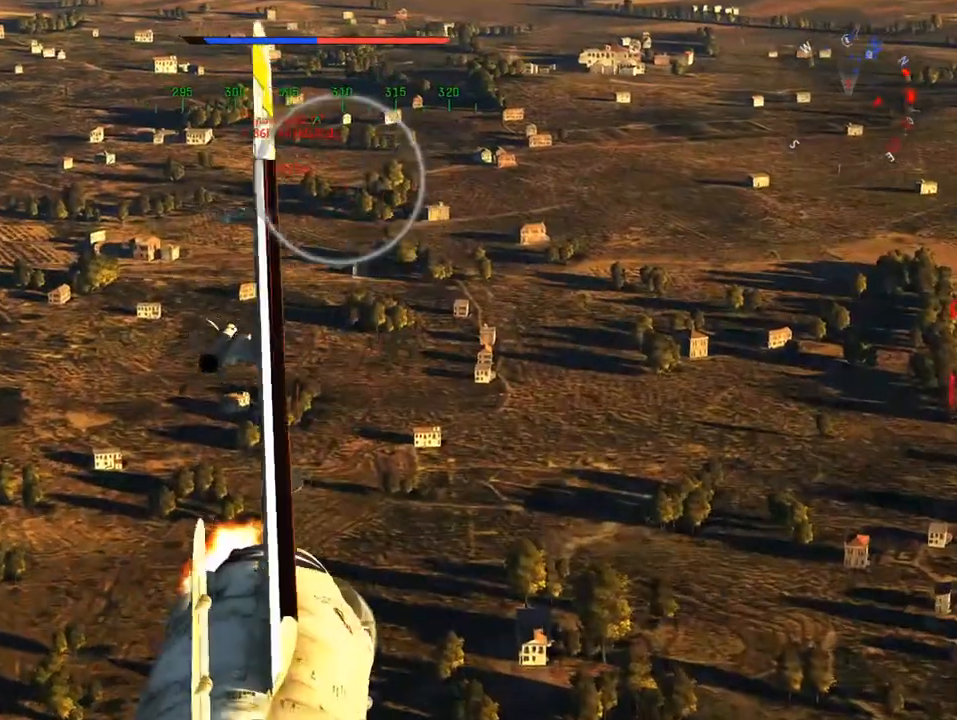
{"keys": ["v", "w"], "mouse": ["right"], "mouse_move": "still", "events": [[117, "v", "down"], [450, "w", "down"], [500, "a", "up"]]}